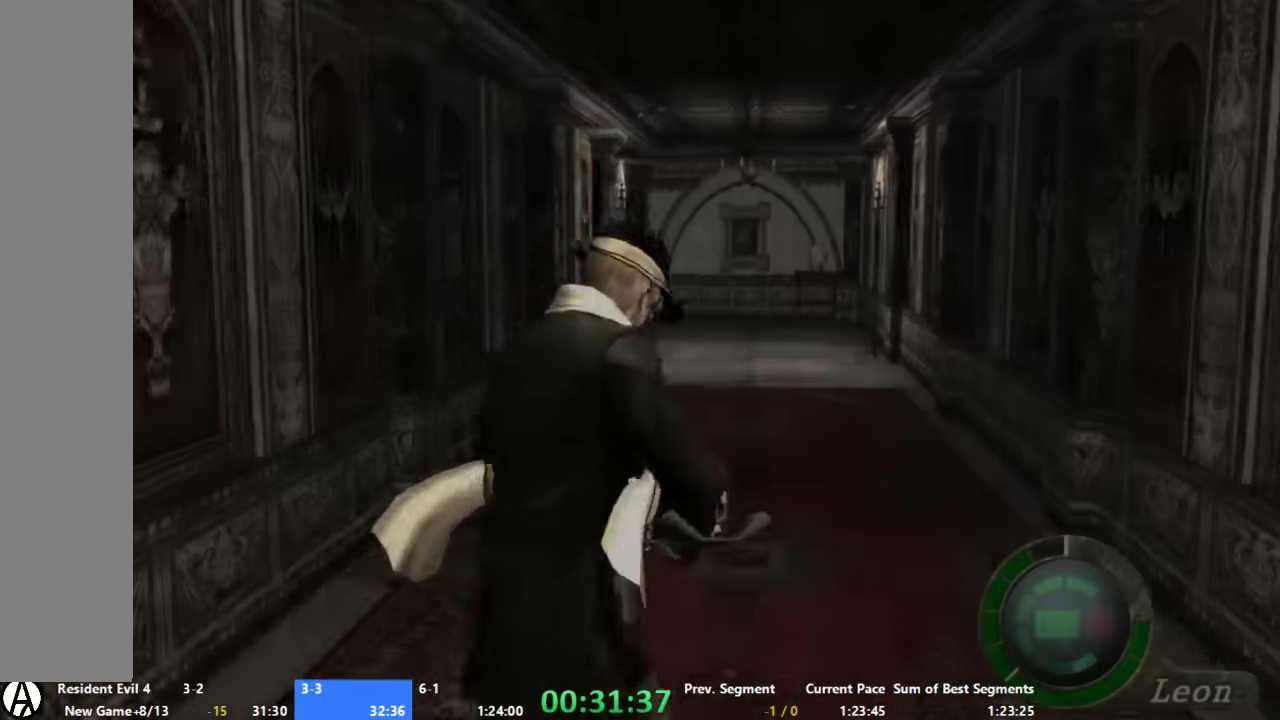
Gameplay with a controller (Xbox layout); each line is a JSON object with the inputs held at the frame after it. "events" lists button and stick changes between this image and that frame as [ms after this image, input, new state], when the widget could be followed in between. Not read: A L1 L2 L3 R1 R2 R3.
{"buttons": [], "left_stick": "up", "right_stick": "center", "events": [[134, "left_stick", "up-right"], [200, "left_stick", "up"]]}
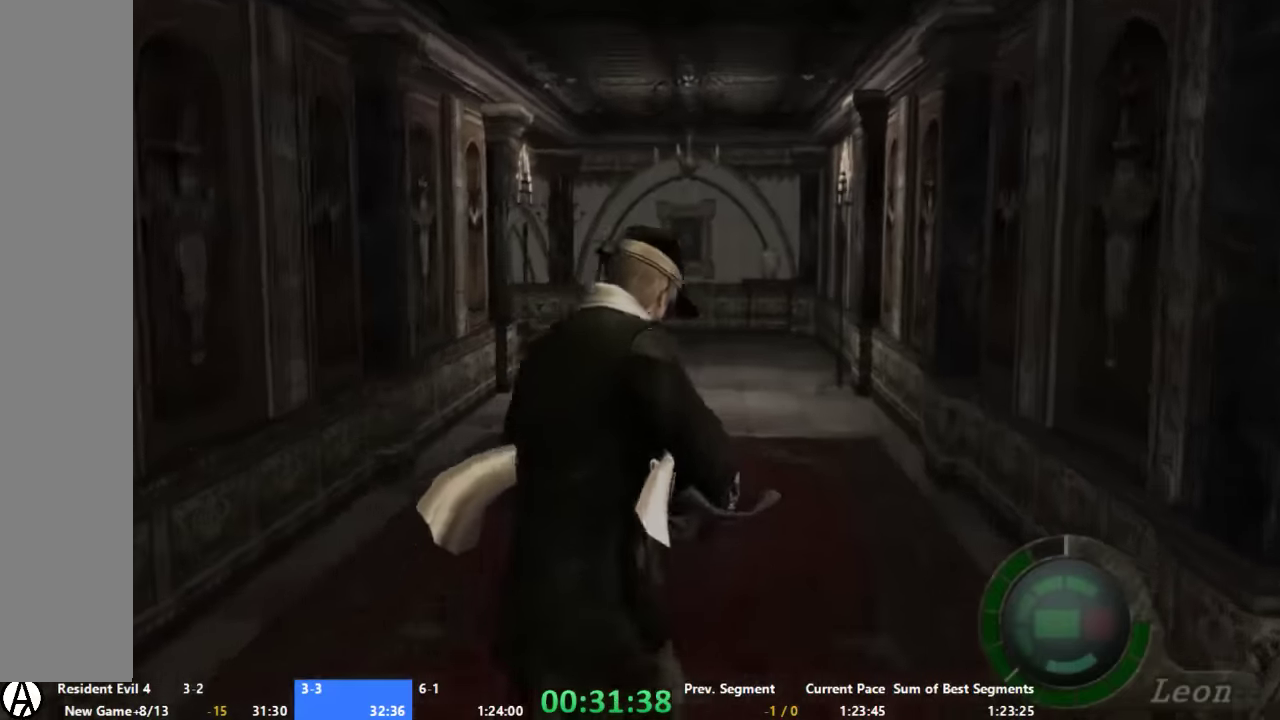
{"buttons": [], "left_stick": "up", "right_stick": "center", "events": []}
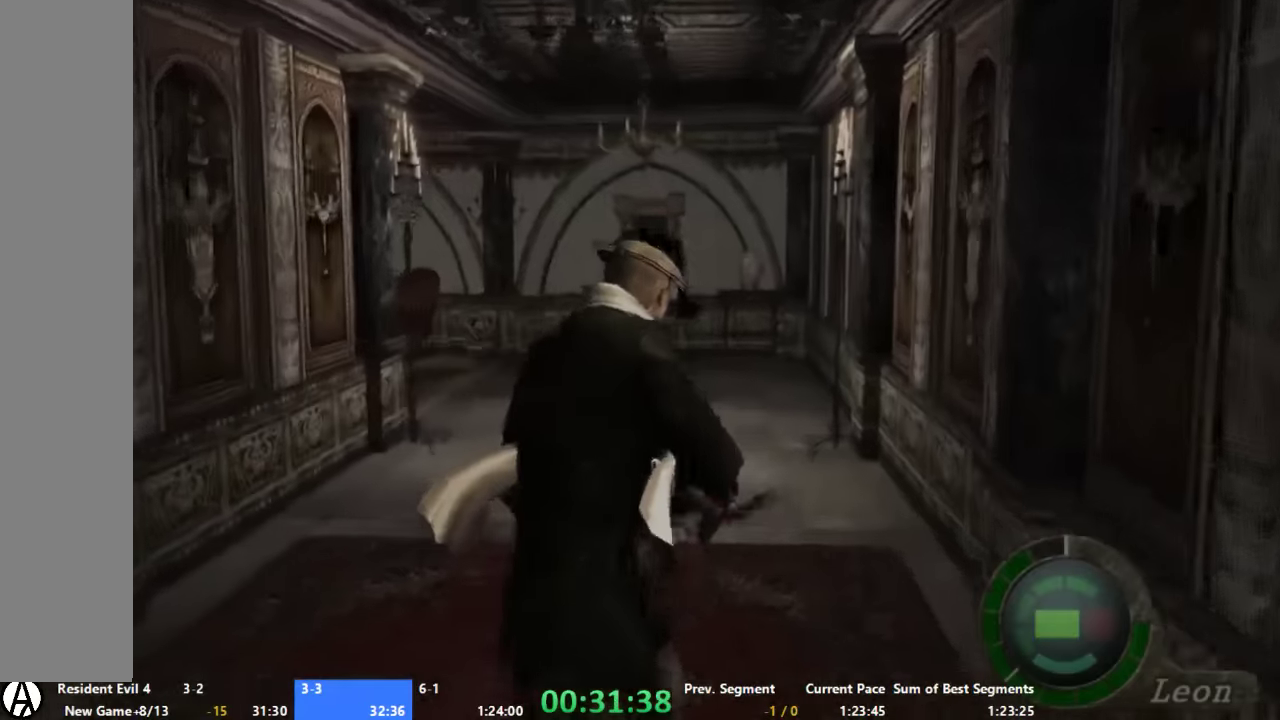
{"buttons": [], "left_stick": "up-left", "right_stick": "center", "events": [[34, "left_stick", "up-left"], [134, "left_stick", "up"], [334, "left_stick", "up-left"]]}
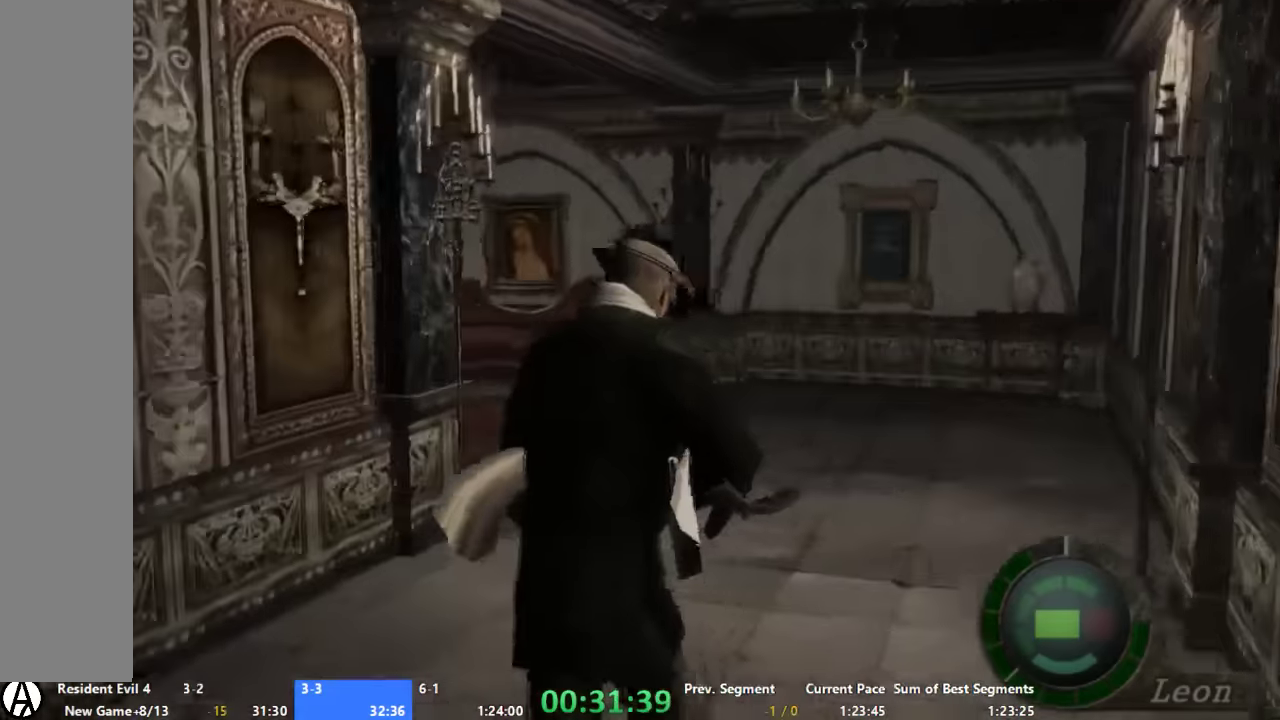
{"buttons": [], "left_stick": "up-left", "right_stick": "center", "events": [[267, "left_stick", "up"], [334, "left_stick", "up-left"]]}
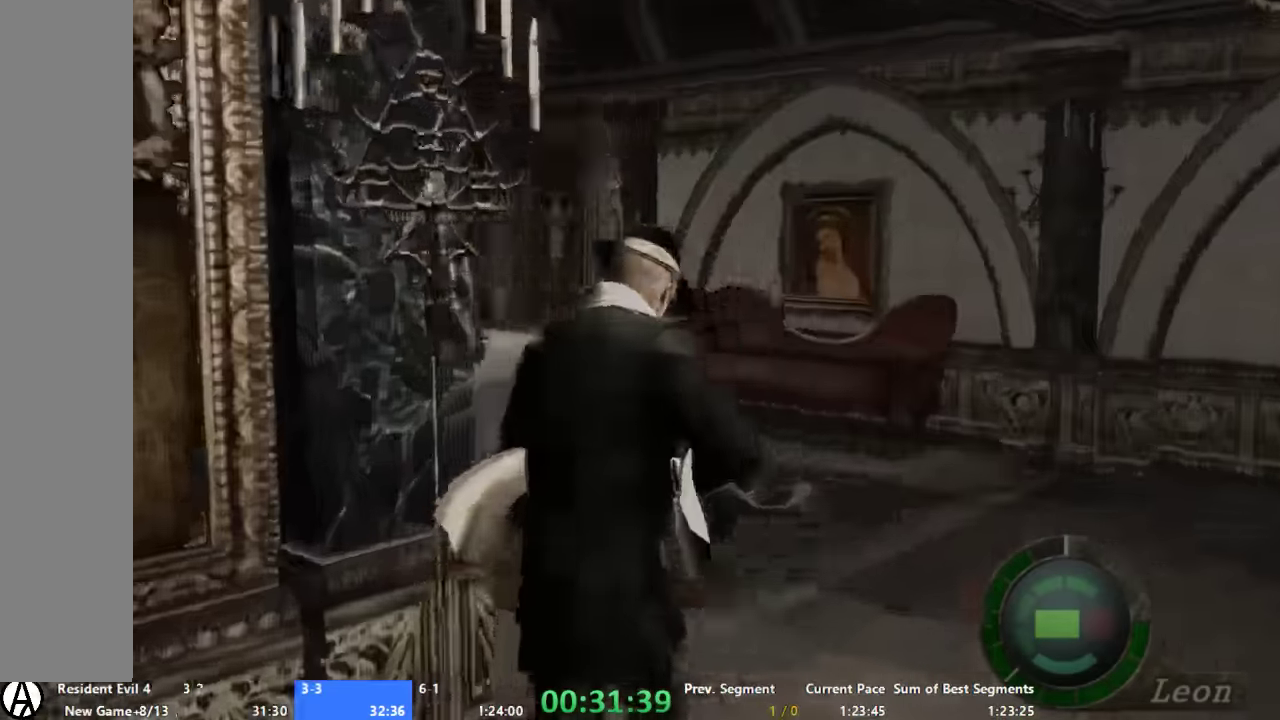
{"buttons": [], "left_stick": "up-left", "right_stick": "center", "events": []}
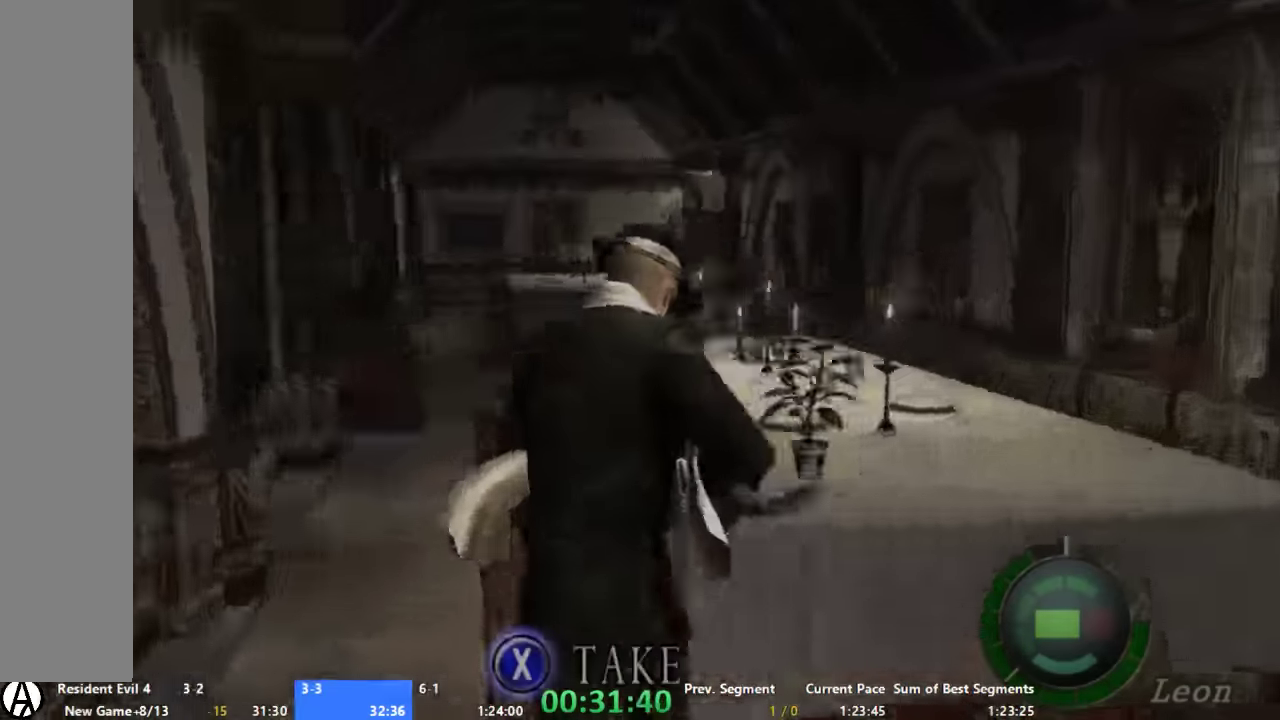
{"buttons": [], "left_stick": "up", "right_stick": "center", "events": [[200, "left_stick", "up"], [267, "left_stick", "up-right"], [467, "left_stick", "up"]]}
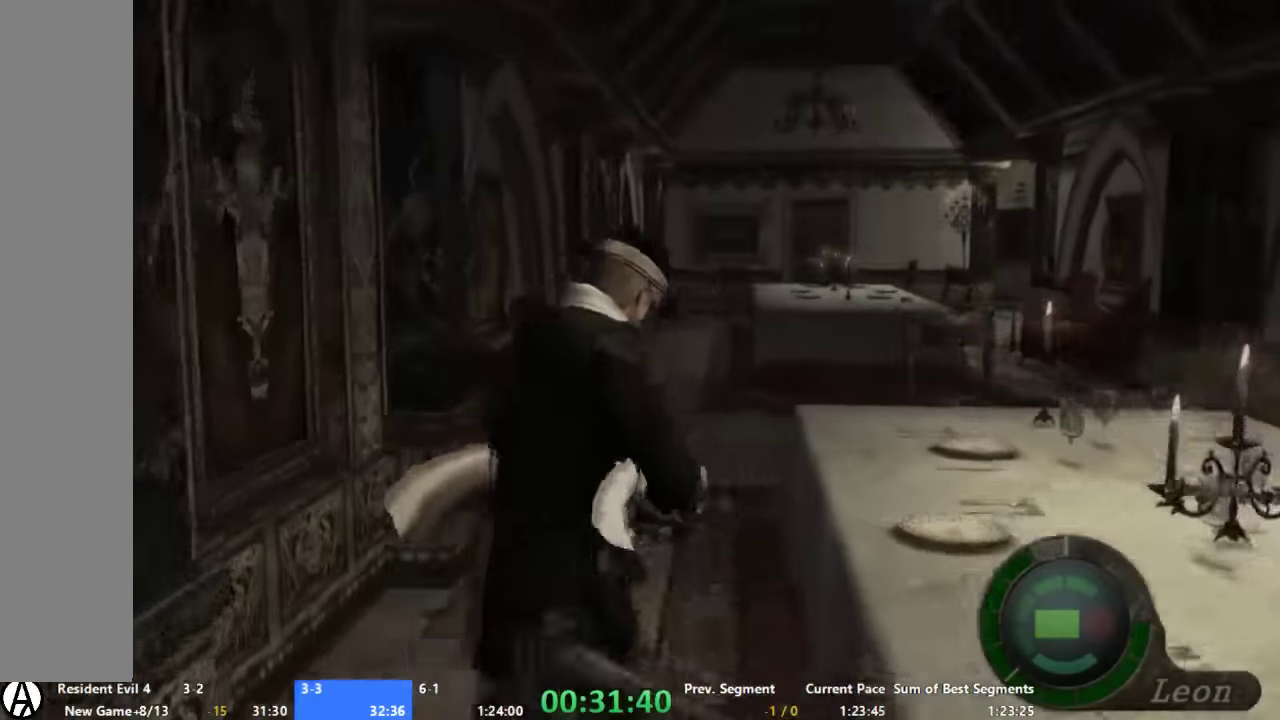
{"buttons": [], "left_stick": "up-right", "right_stick": "center", "events": [[400, "left_stick", "up-right"]]}
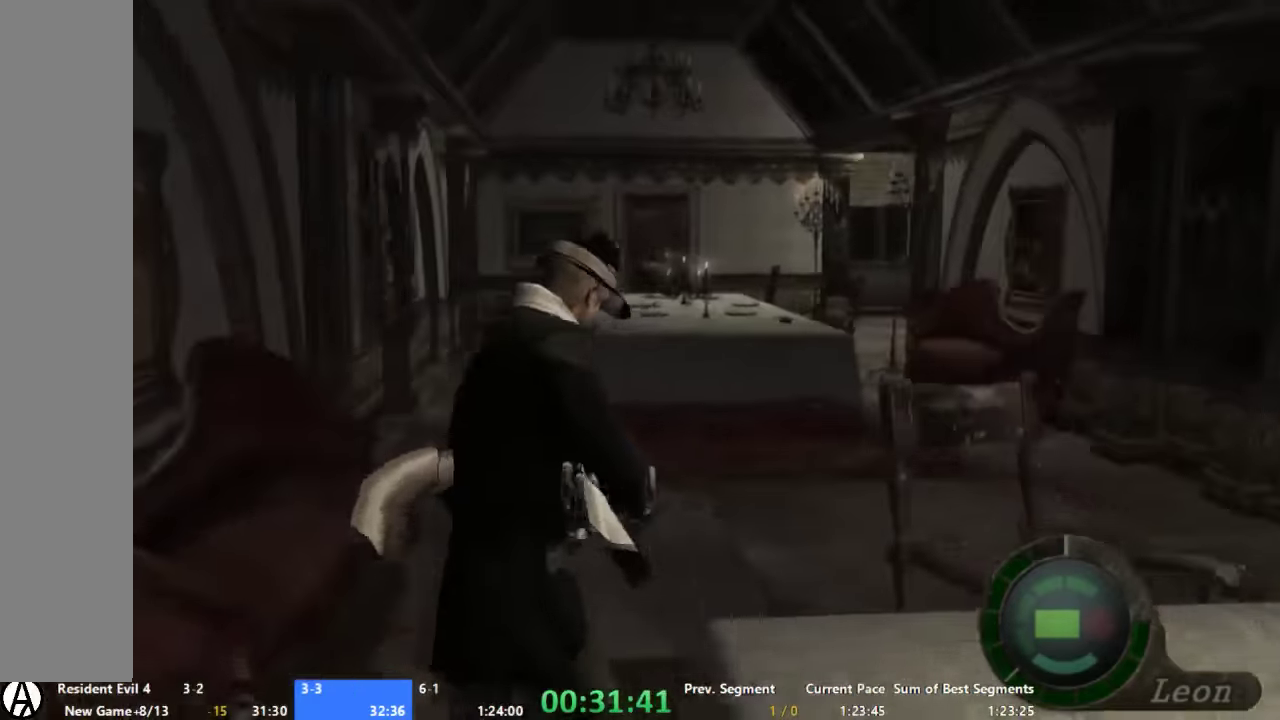
{"buttons": [], "left_stick": "up", "right_stick": "center", "events": [[200, "left_stick", "up"]]}
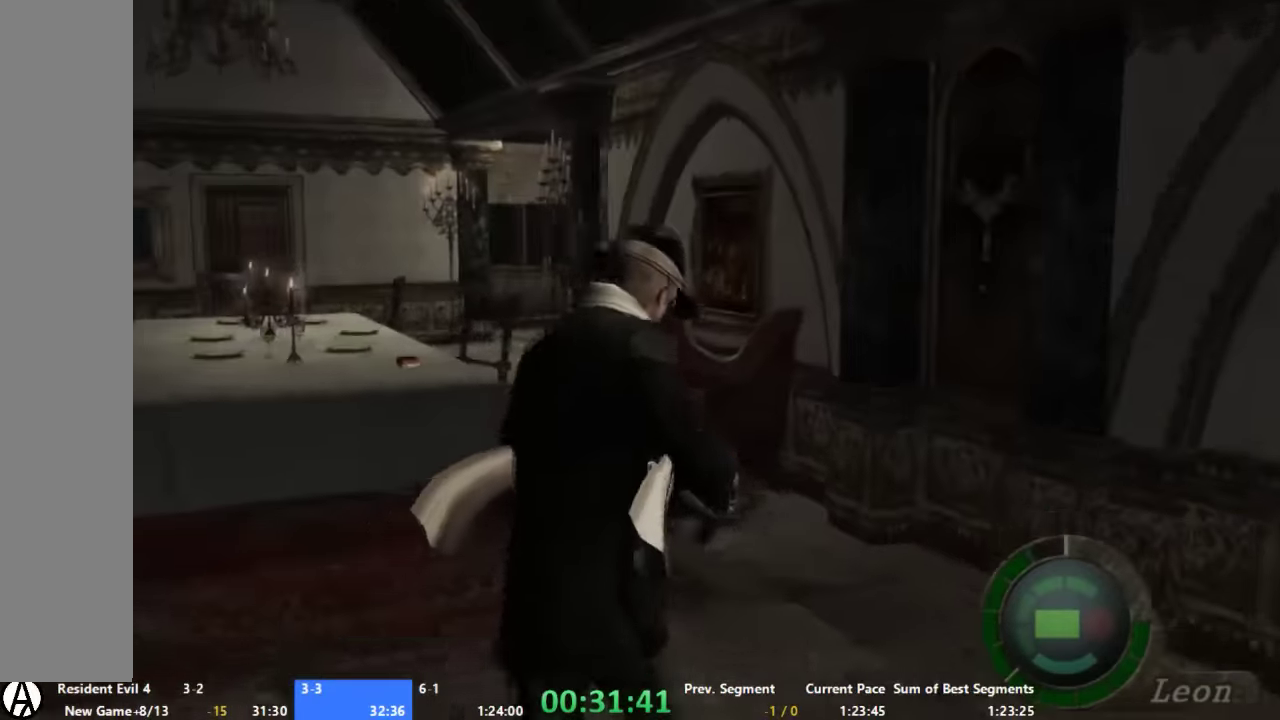
{"buttons": [], "left_stick": "up", "right_stick": "center", "events": [[67, "left_stick", "up-left"], [334, "left_stick", "up"]]}
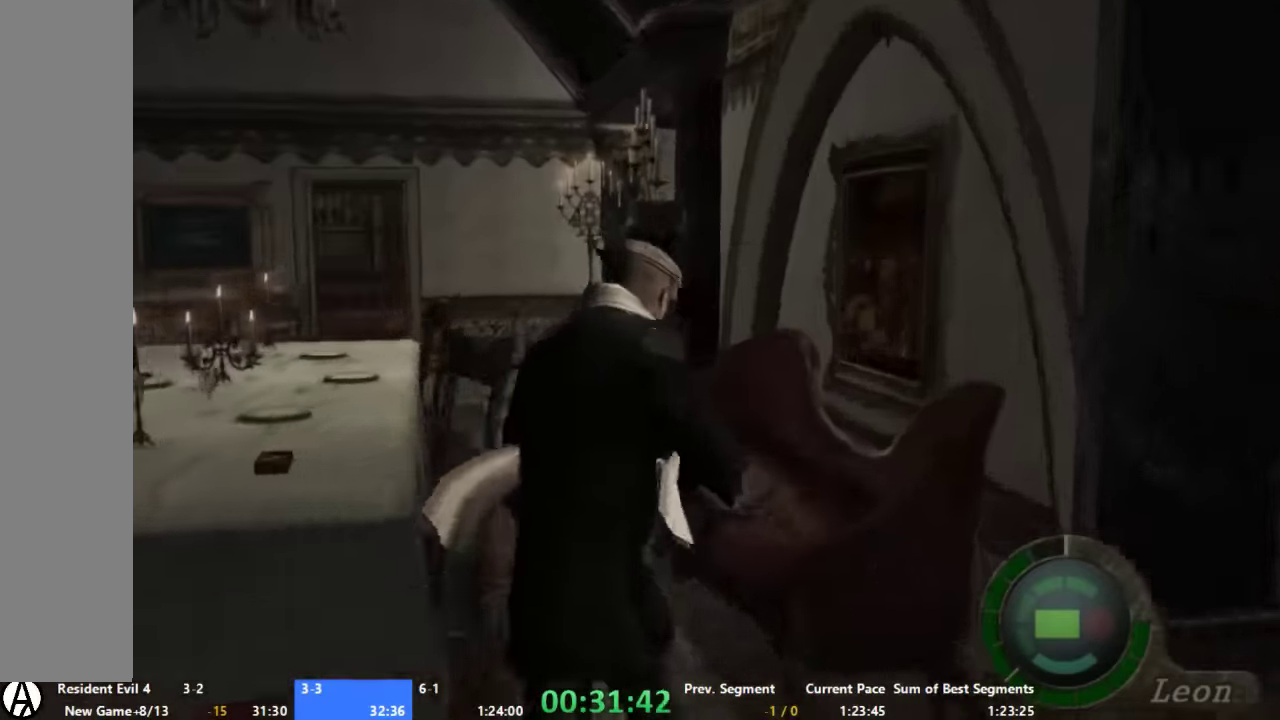
{"buttons": [], "left_stick": "up", "right_stick": "center", "events": [[34, "left_stick", "up-left"], [200, "left_stick", "up"]]}
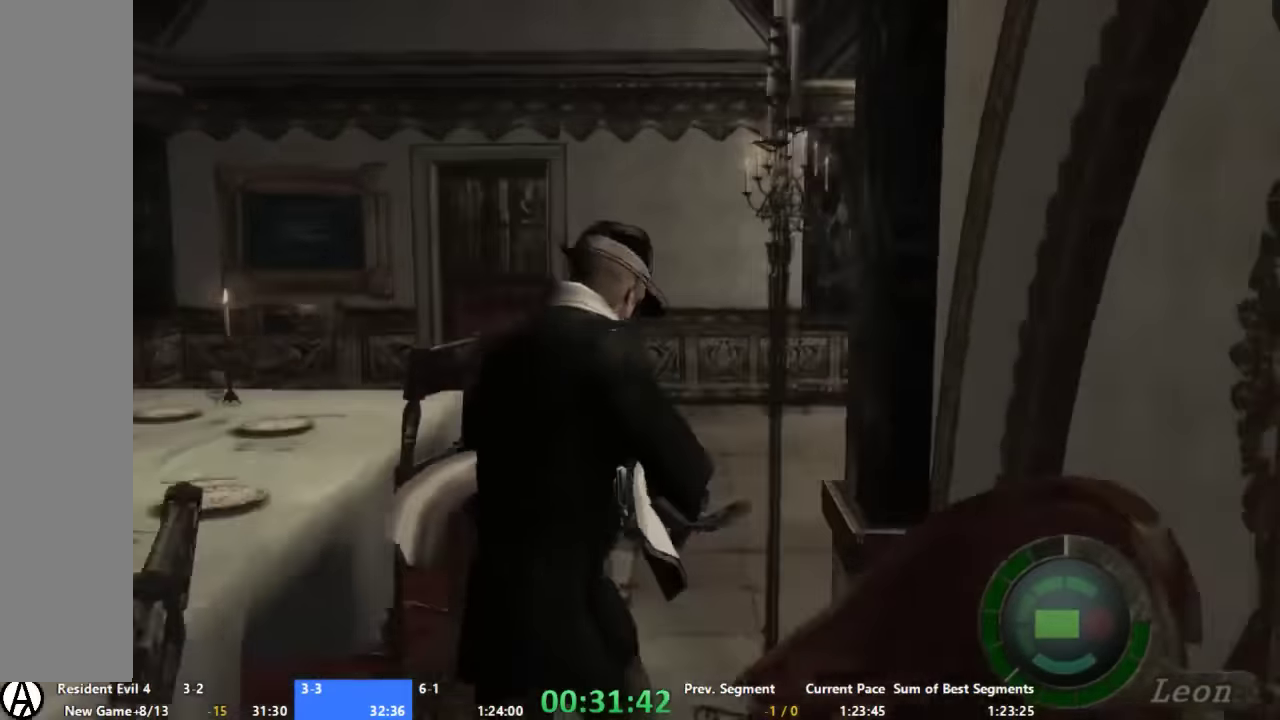
{"buttons": [], "left_stick": "up", "right_stick": "center", "events": [[67, "left_stick", "up-right"], [400, "left_stick", "up"]]}